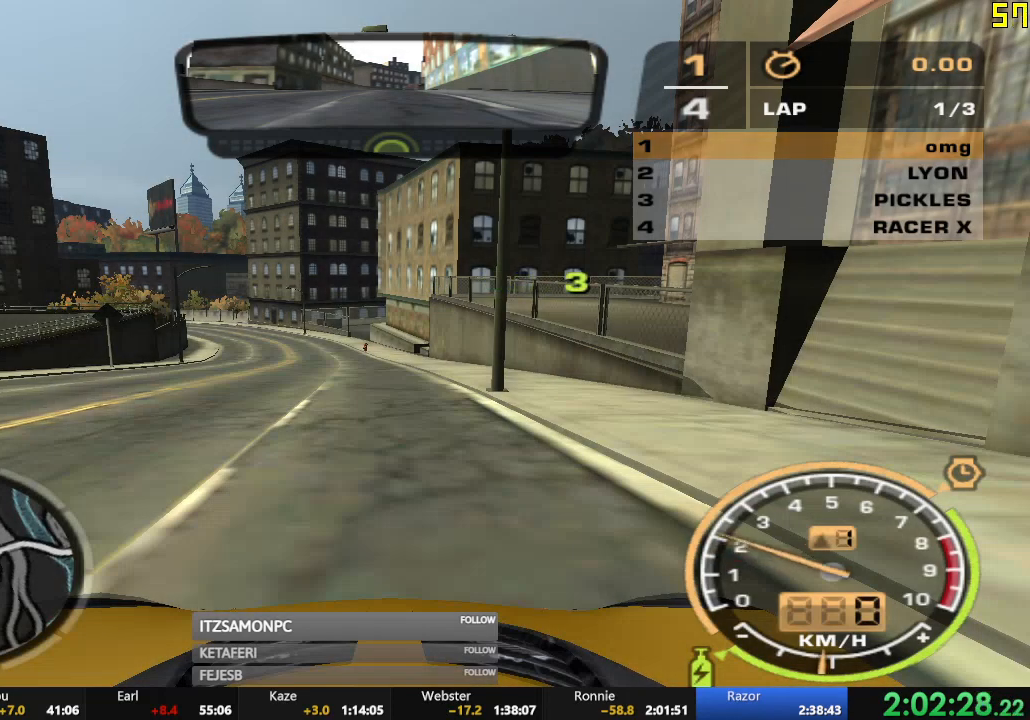
Gameplay with a controller (Xbox layout); each line is a JSON object with the inputs held at the frame after it. "events" lists button and stick changes between this image and that frame as [ms after this image, input, new state], when the widget could be followed in between. Not read: R2 SHARE right_stick.
{"buttons": [], "left_stick": "center", "events": []}
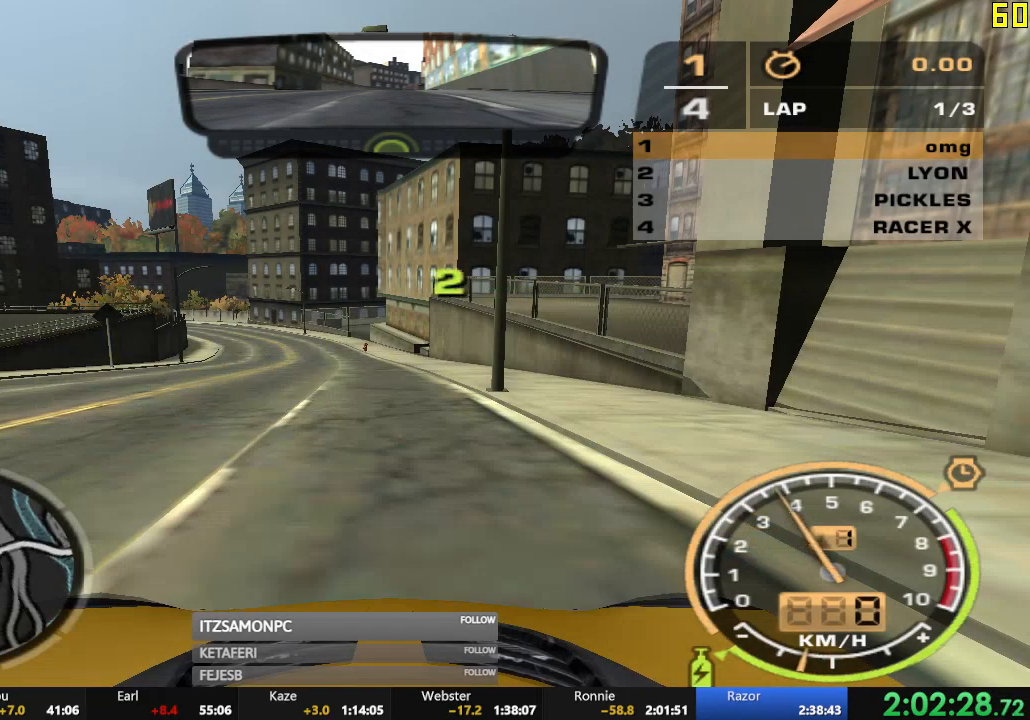
{"buttons": [], "left_stick": "center", "events": []}
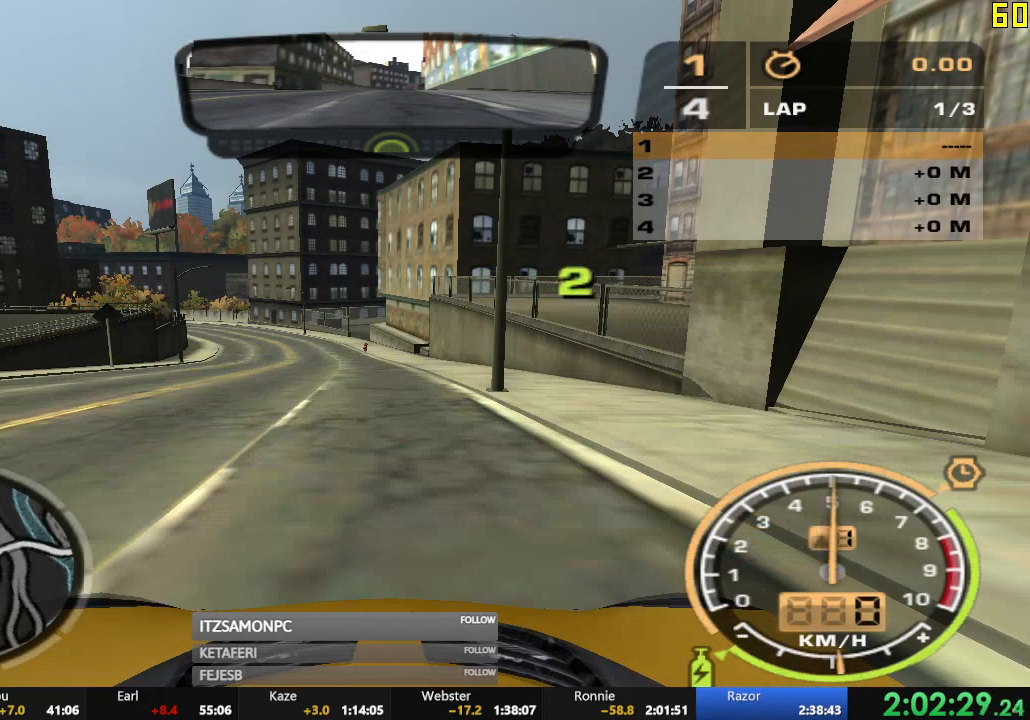
{"buttons": [], "left_stick": "center", "events": []}
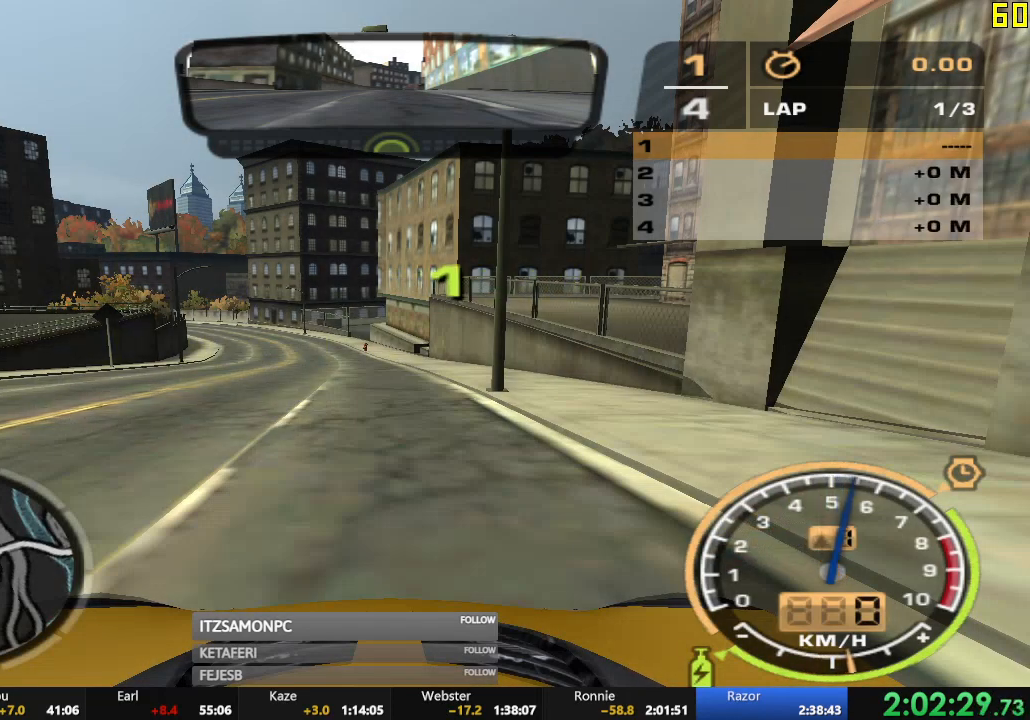
{"buttons": [], "left_stick": "center", "events": []}
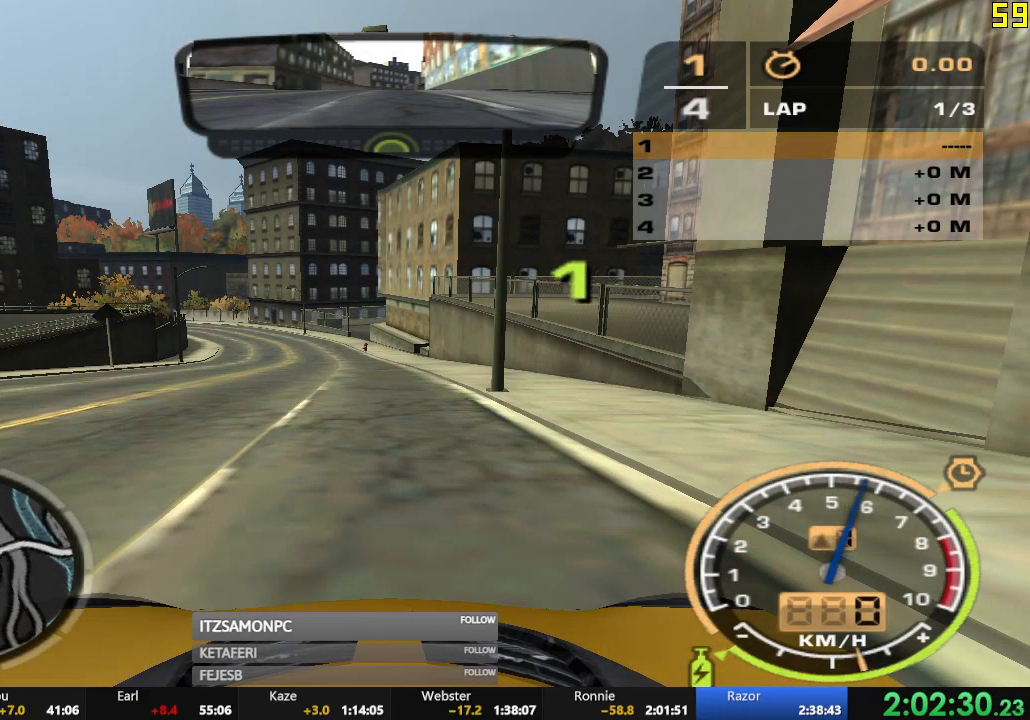
{"buttons": ["A"], "left_stick": "center", "events": [[284, "A", "down"]]}
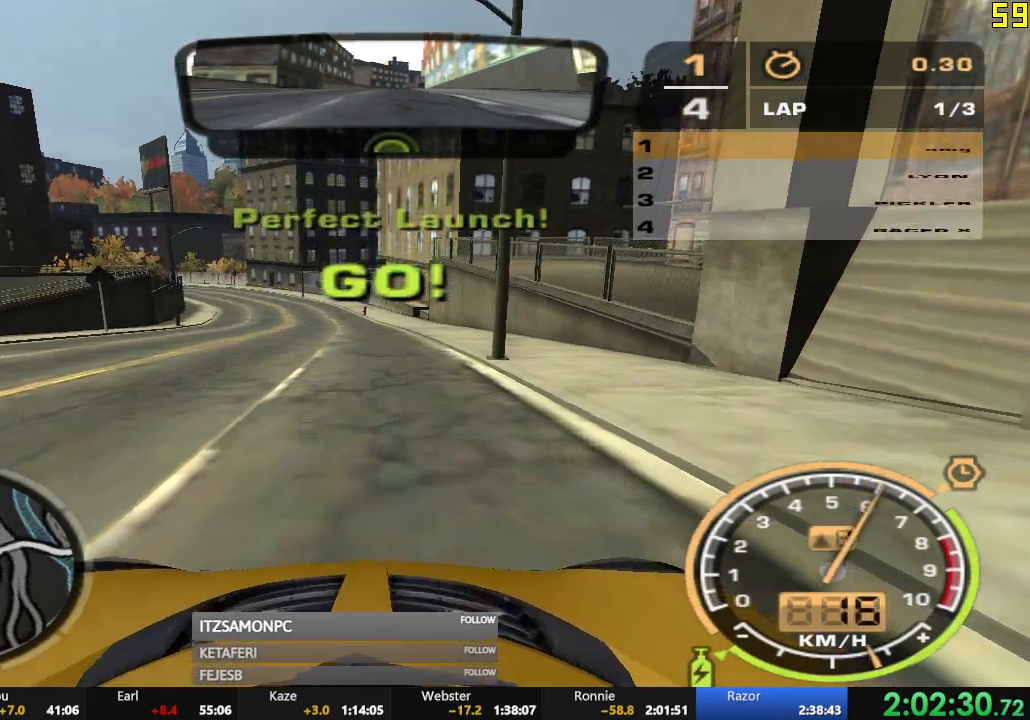
{"buttons": ["A"], "left_stick": "center", "events": []}
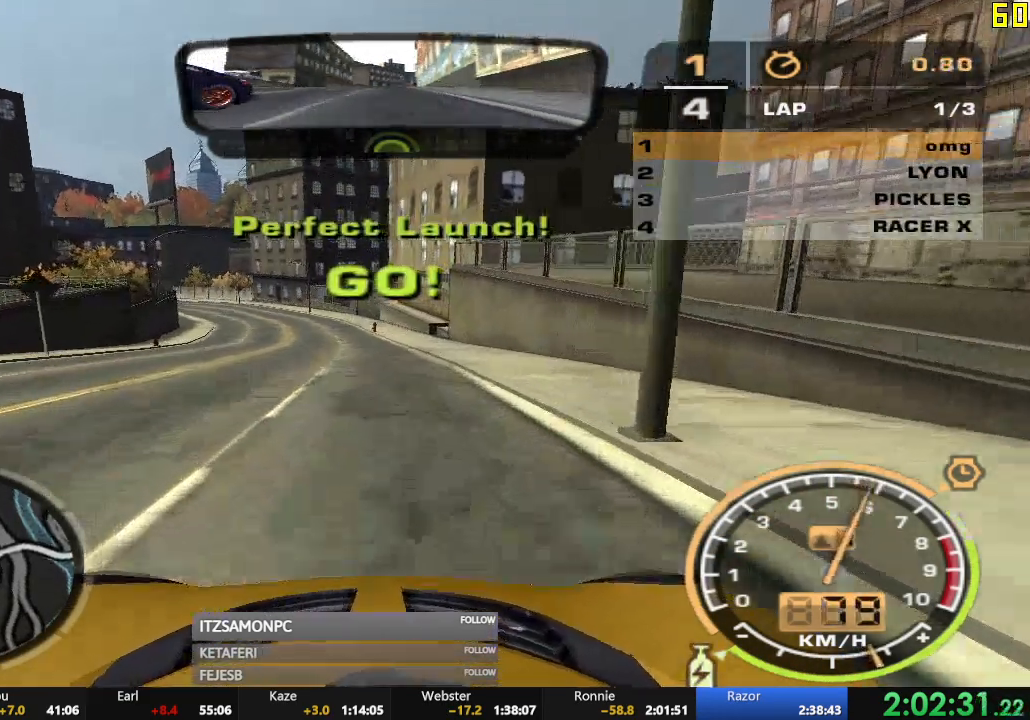
{"buttons": ["A"], "left_stick": "center", "events": []}
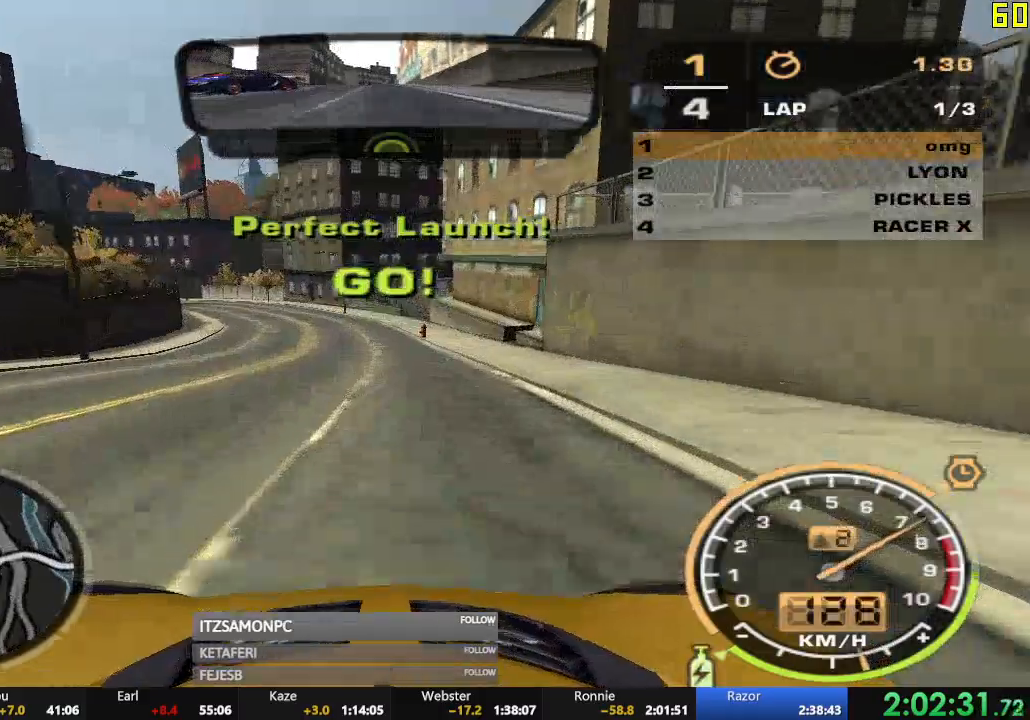
{"buttons": ["A"], "left_stick": "center", "events": []}
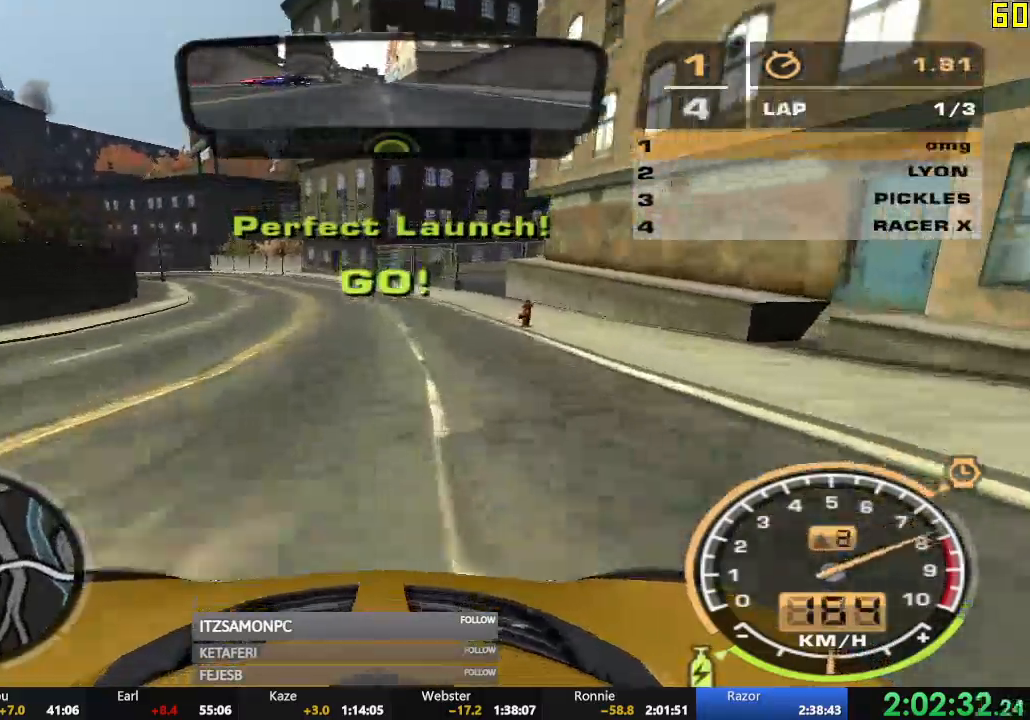
{"buttons": ["A"], "left_stick": "center", "events": [[284, "R1", "down"], [334, "R1", "up"]]}